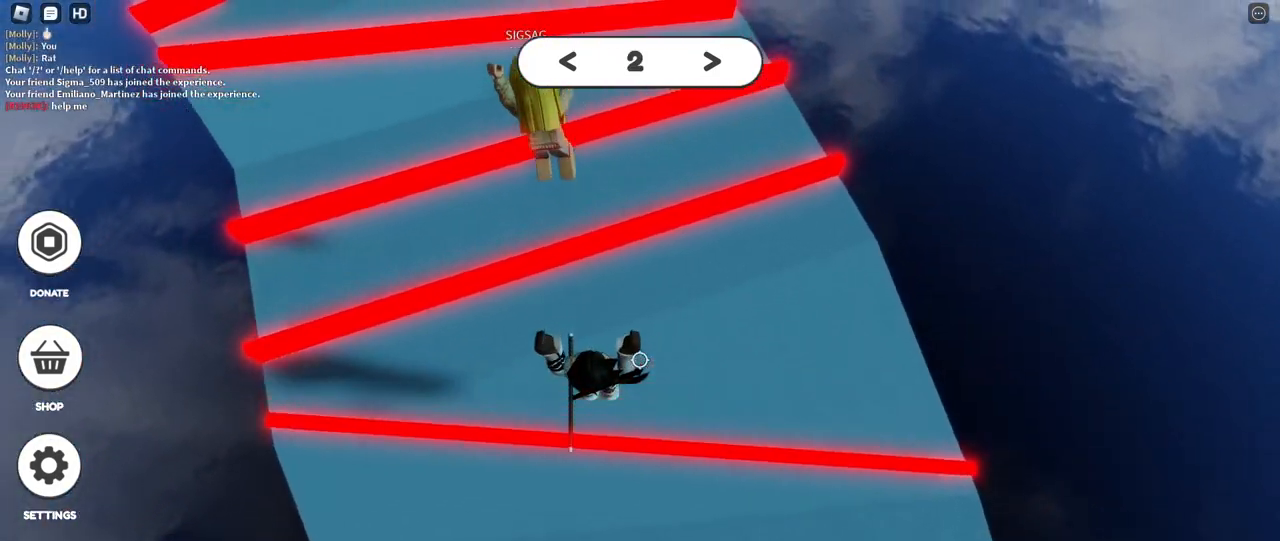
Gameplay with keyboard and mouse; each line is a JSON object with the keys and mouse buttons held at the frame after it. "events" lists presses ("down") and releases ("up") of "a", "ctrl", "d", "e", "f", "q", "r", "s", "shift", "space", "tab", "w", "mouse_left", "mouse_wheel", "mouse_right", "mouse_mb4" and "mouse_mb5" between this image and that frame as [ms after this image, input, new state], when the widget could be followed in between. "mouse_left", "mouse_wheel", "mouse_right", "mouse_mb4", "mouse_mb5" = the "left", "wheel", "right", "mb4", "mb5" buttons of the "mouse" list. No other keys are recorded. "wheel" means that the mouse wheel is clicked or scrolled. Mouse movement is not recorded.
{"keys": ["space", "w"], "mouse": [], "events": [[283, "space", "up"], [350, "space", "down"]]}
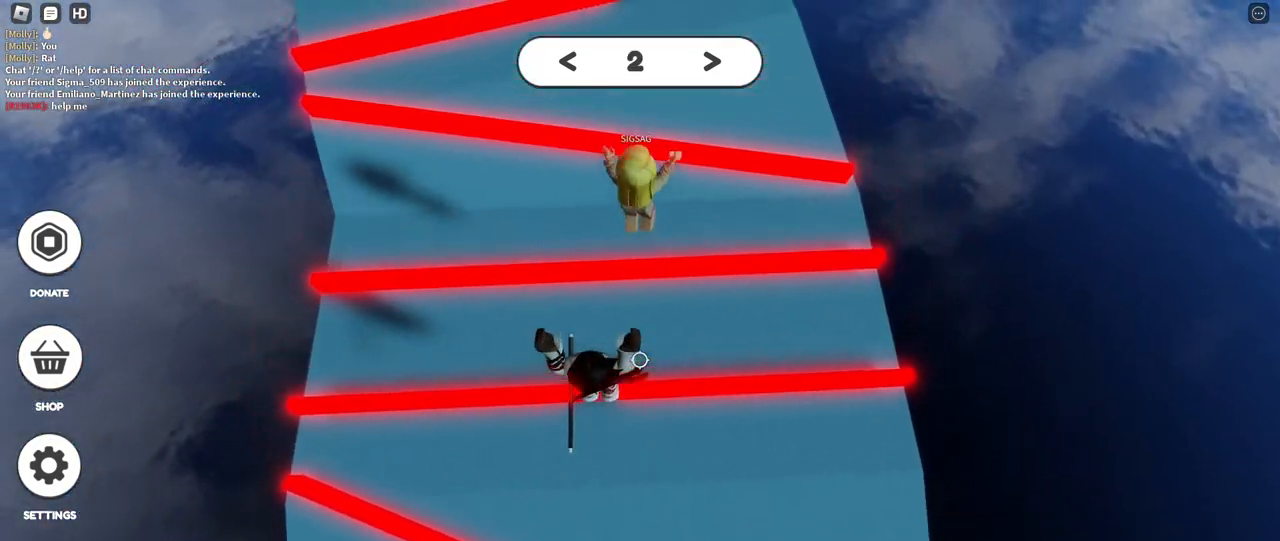
{"keys": ["space", "w"], "mouse": [], "events": []}
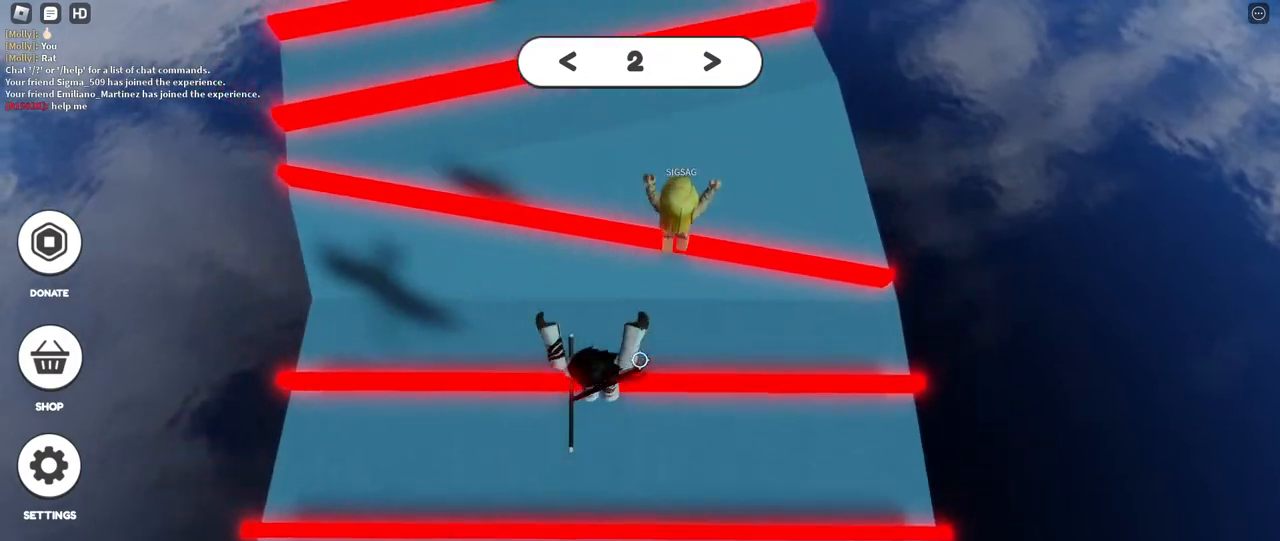
{"keys": ["space", "w"], "mouse": [], "events": [[33, "space", "up"], [367, "space", "down"]]}
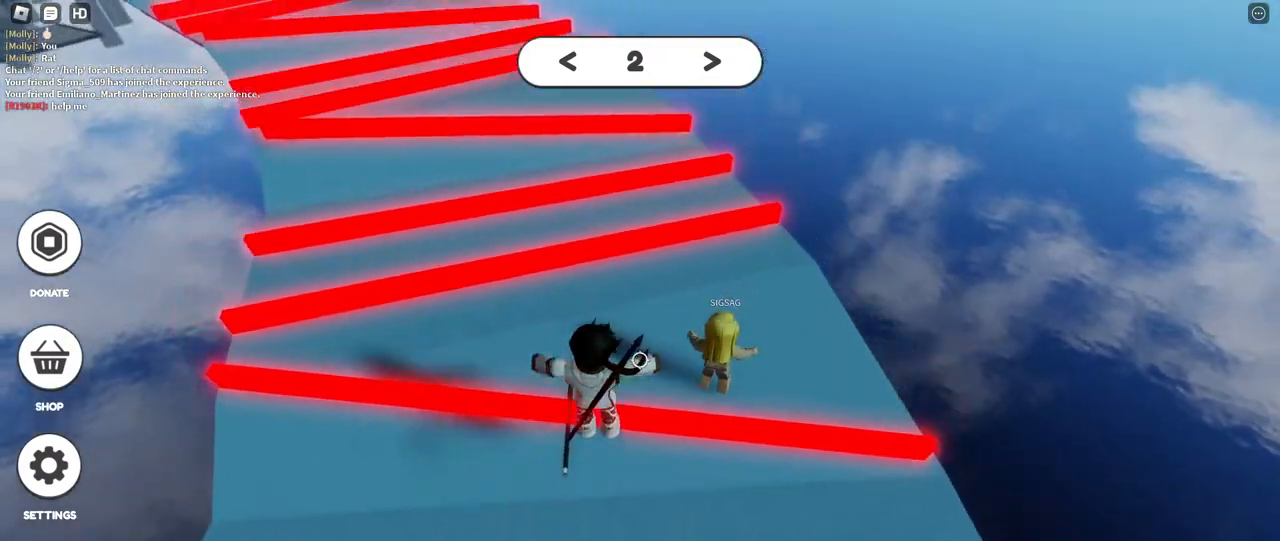
{"keys": ["w"], "mouse": [], "events": [[17, "space", "up"]]}
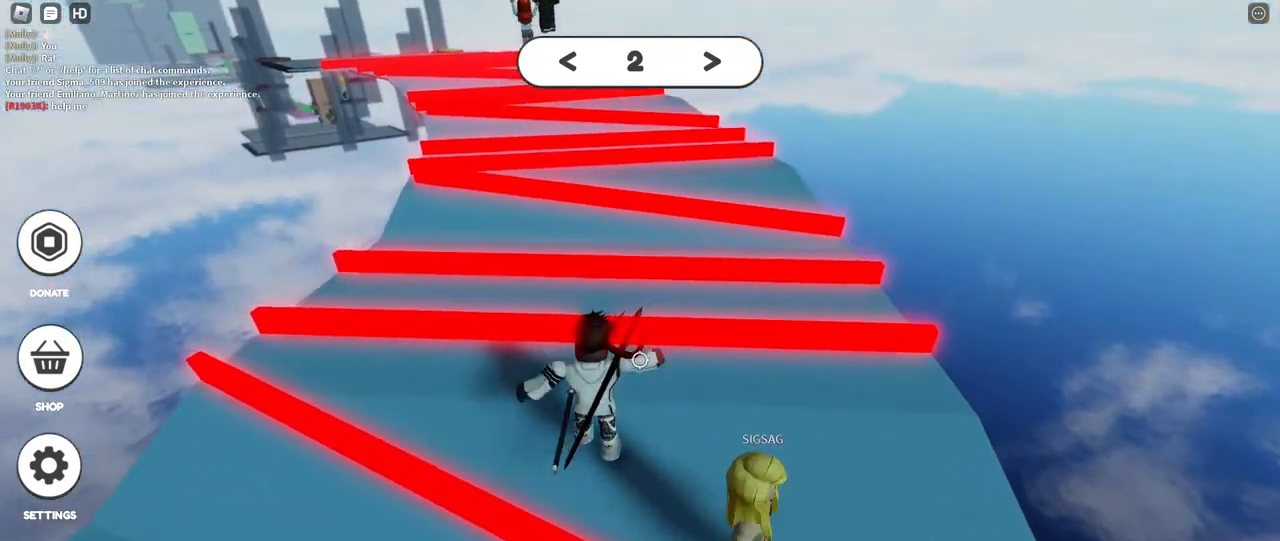
{"keys": ["space", "w"], "mouse": [], "events": [[233, "space", "down"]]}
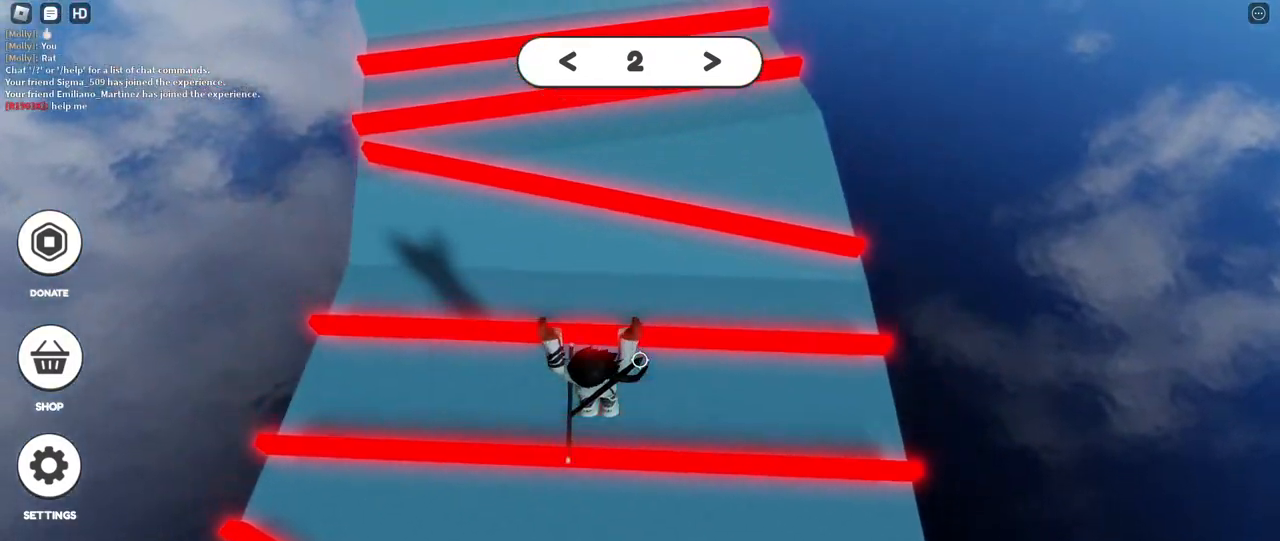
{"keys": ["space", "w"], "mouse": [], "events": [[183, "w", "up"], [267, "w", "down"]]}
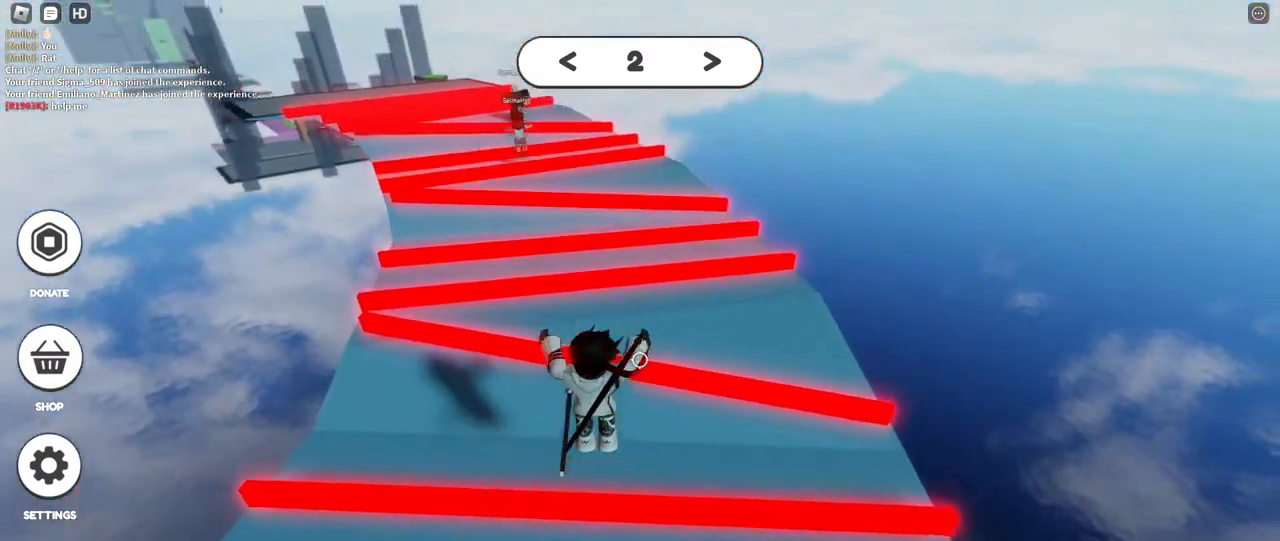
{"keys": ["space", "w"], "mouse": ["right"], "events": [[50, "shift", "down"], [200, "mouse_right", "down"], [200, "shift", "up"]]}
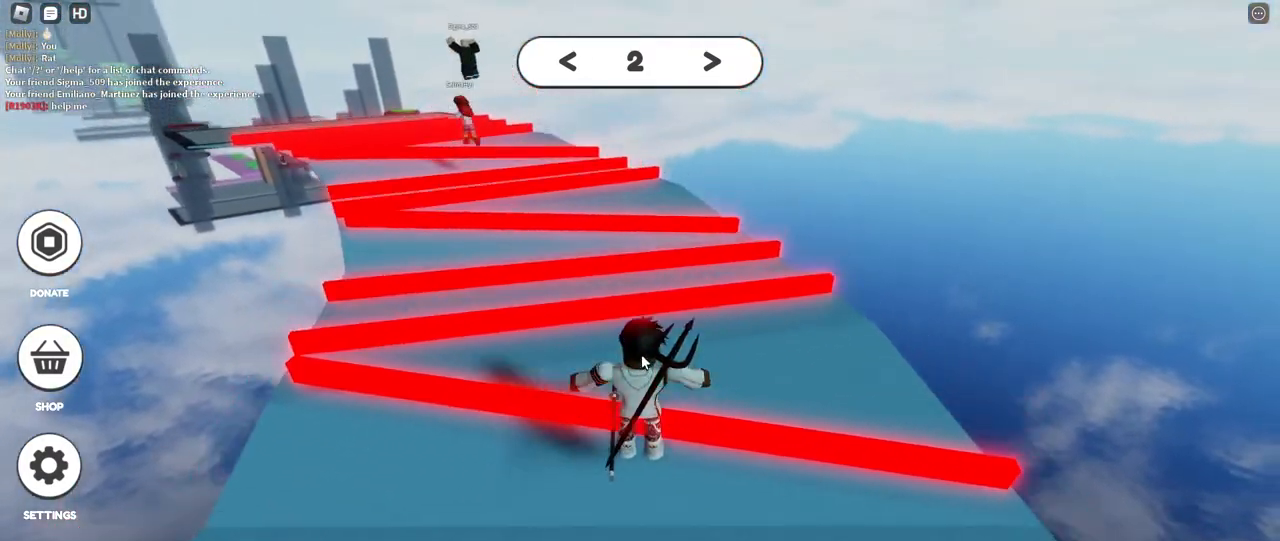
{"keys": ["w"], "mouse": ["right"], "events": [[167, "space", "up"]]}
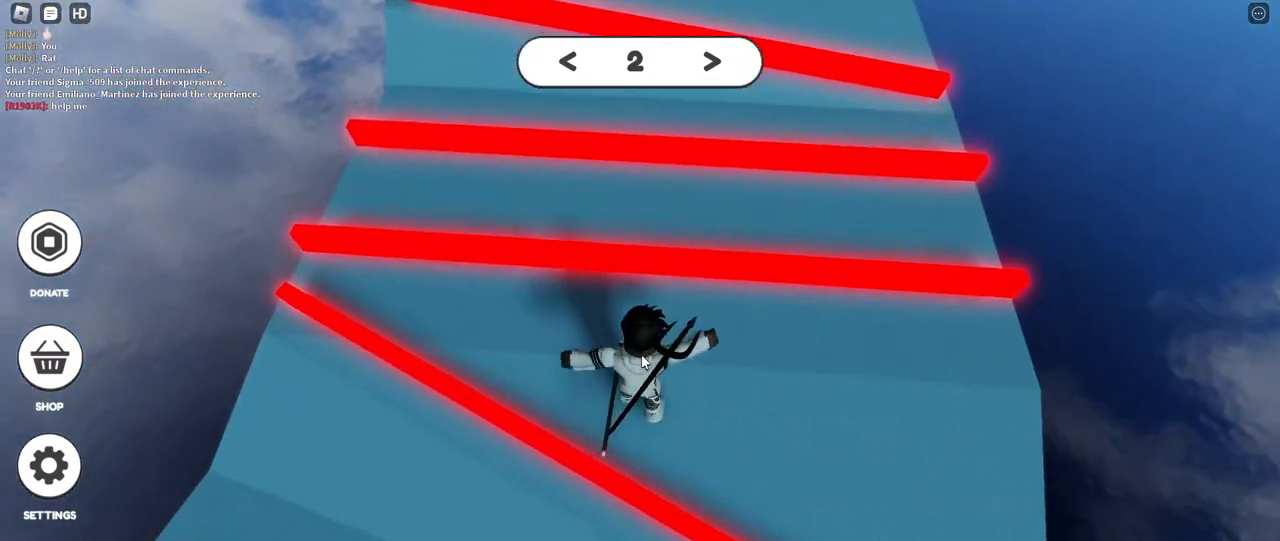
{"keys": ["space", "w"], "mouse": ["right"], "events": [[133, "space", "down"]]}
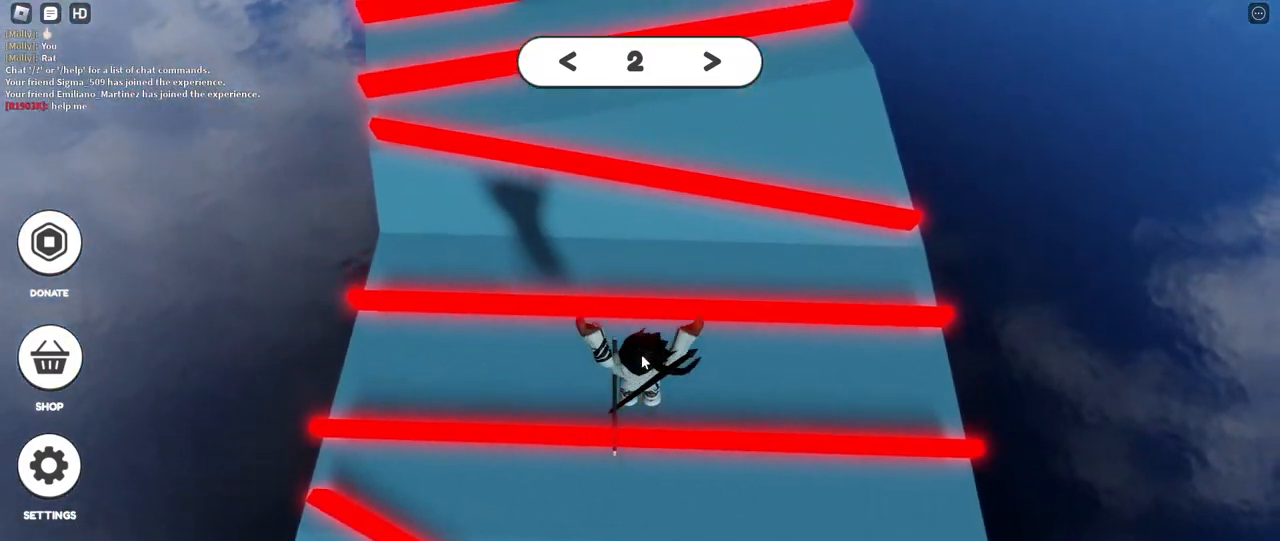
{"keys": ["space", "w"], "mouse": ["right"], "events": [[17, "space", "up"], [83, "space", "down"]]}
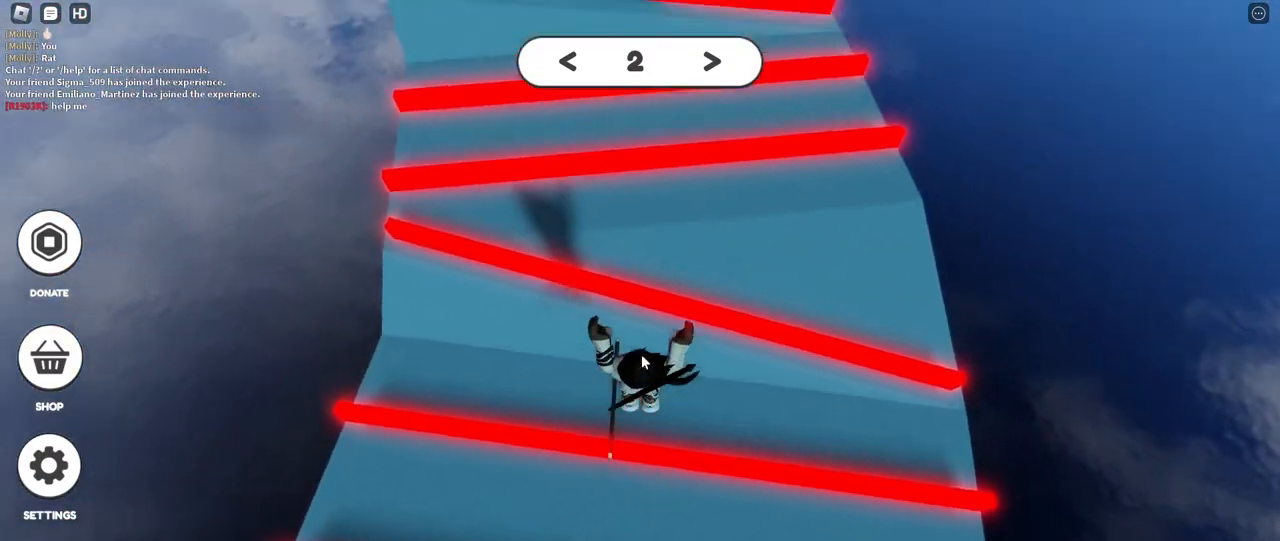
{"keys": ["space", "w"], "mouse": ["right"], "events": []}
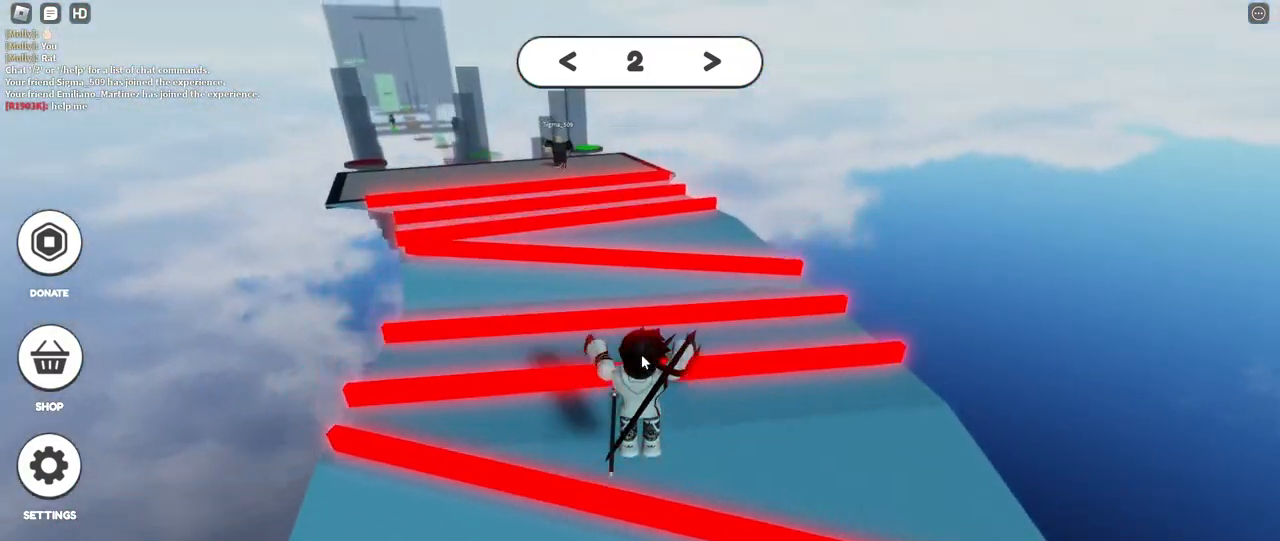
{"keys": ["space", "w"], "mouse": ["right"], "events": [[33, "d", "down"], [133, "space", "up"], [150, "d", "up"], [467, "space", "down"]]}
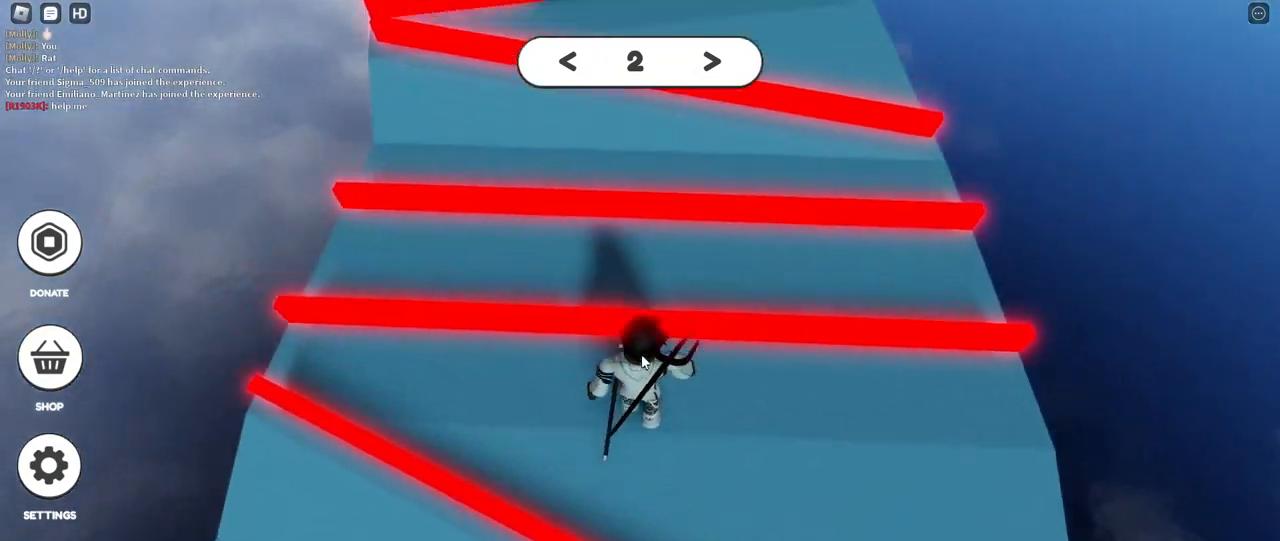
{"keys": ["space", "w"], "mouse": ["right"], "events": [[200, "tab", "down"], [317, "tab", "up"]]}
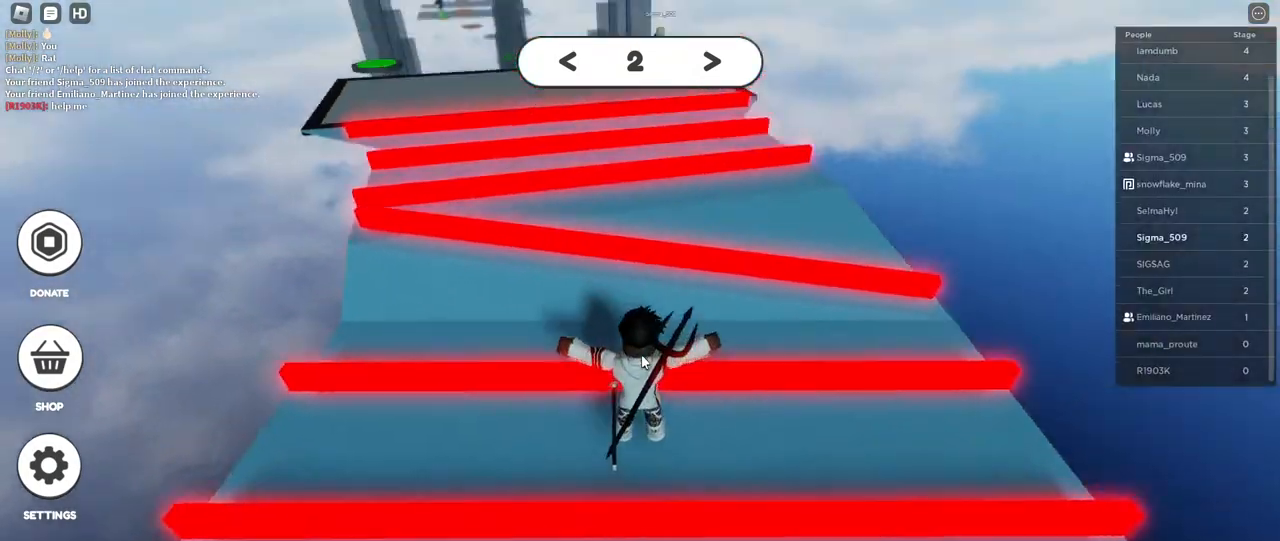
{"keys": ["space", "w"], "mouse": ["right"]}
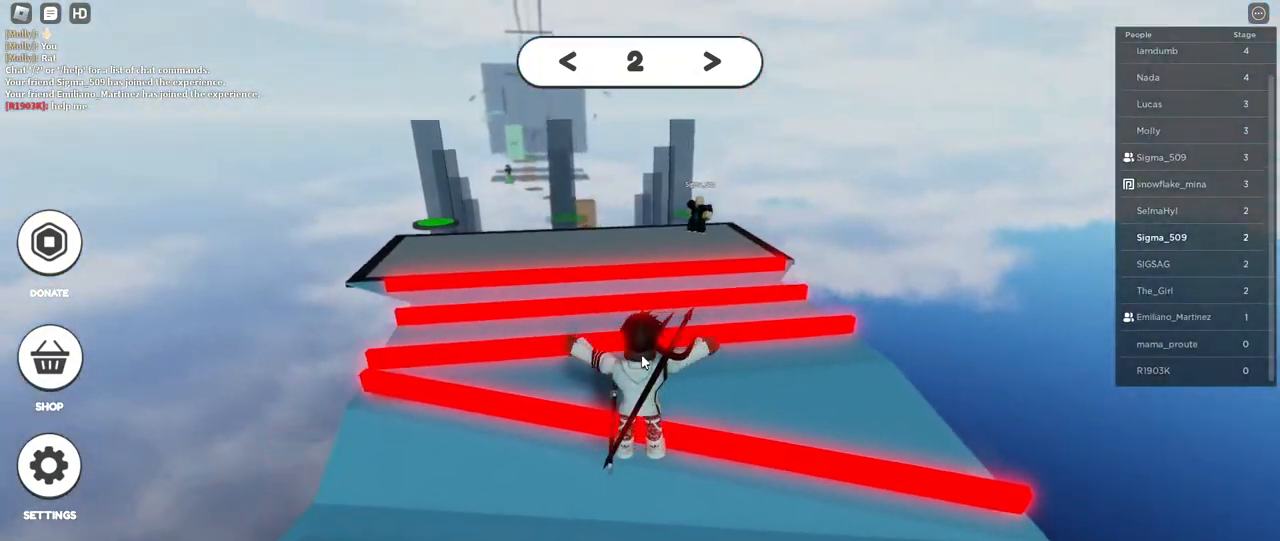
{"keys": ["d", "space", "w"], "mouse": ["right"], "events": [[117, "d", "down"]]}
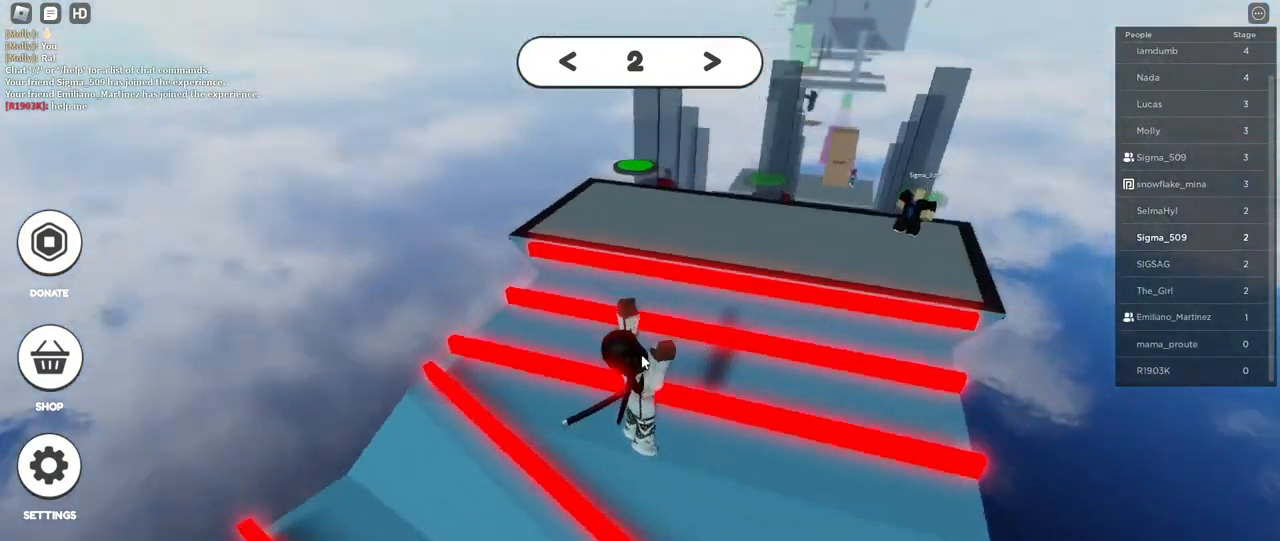
{"keys": ["d", "space"], "mouse": ["right"], "events": [[50, "w", "up"]]}
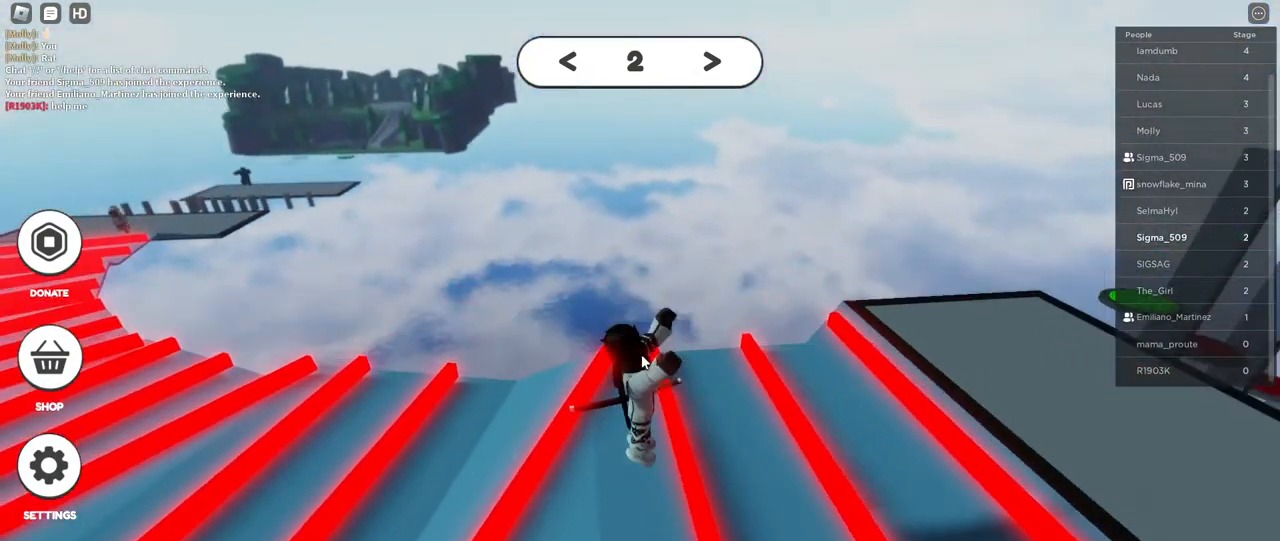
{"keys": ["d", "space"], "mouse": ["right"], "events": [[50, "space", "up"], [433, "space", "down"]]}
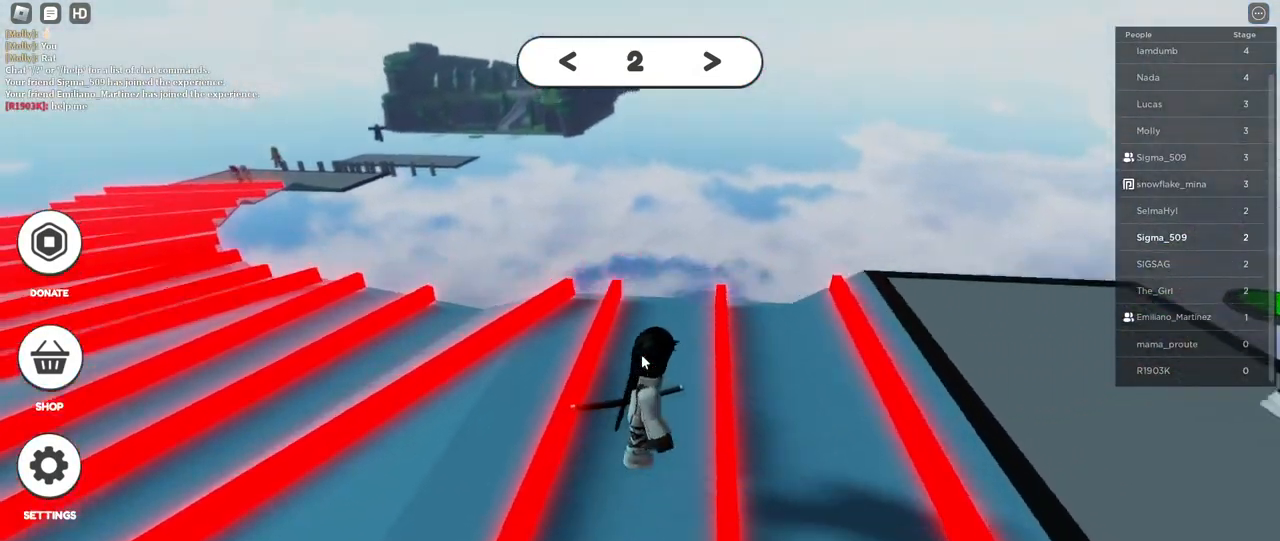
{"keys": ["d", "space"], "mouse": ["right"], "events": [[200, "space", "up"], [483, "space", "down"]]}
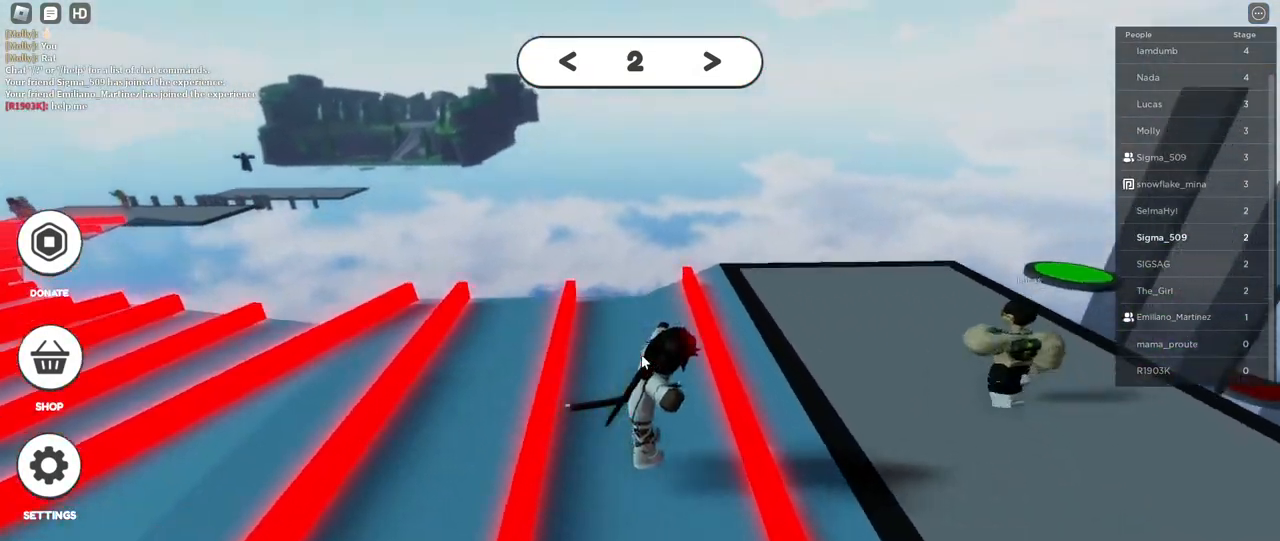
{"keys": ["tab", "w"], "mouse": ["right"], "events": [[233, "space", "up"], [400, "tab", "down"], [433, "w", "down"], [467, "d", "up"]]}
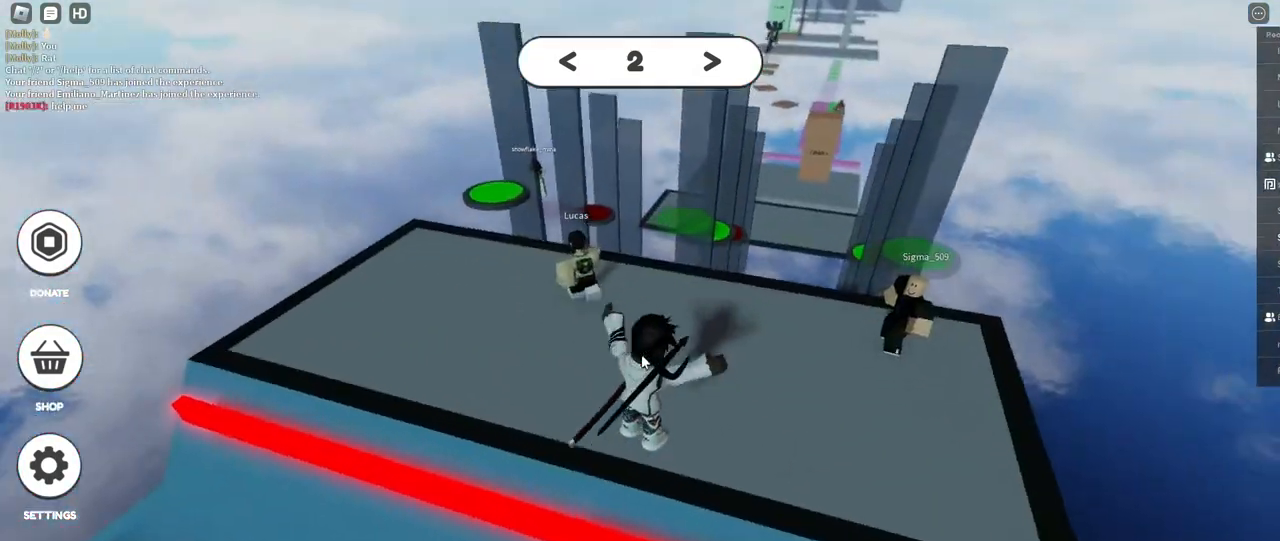
{"keys": ["w"], "mouse": ["right"], "events": [[83, "tab", "up"]]}
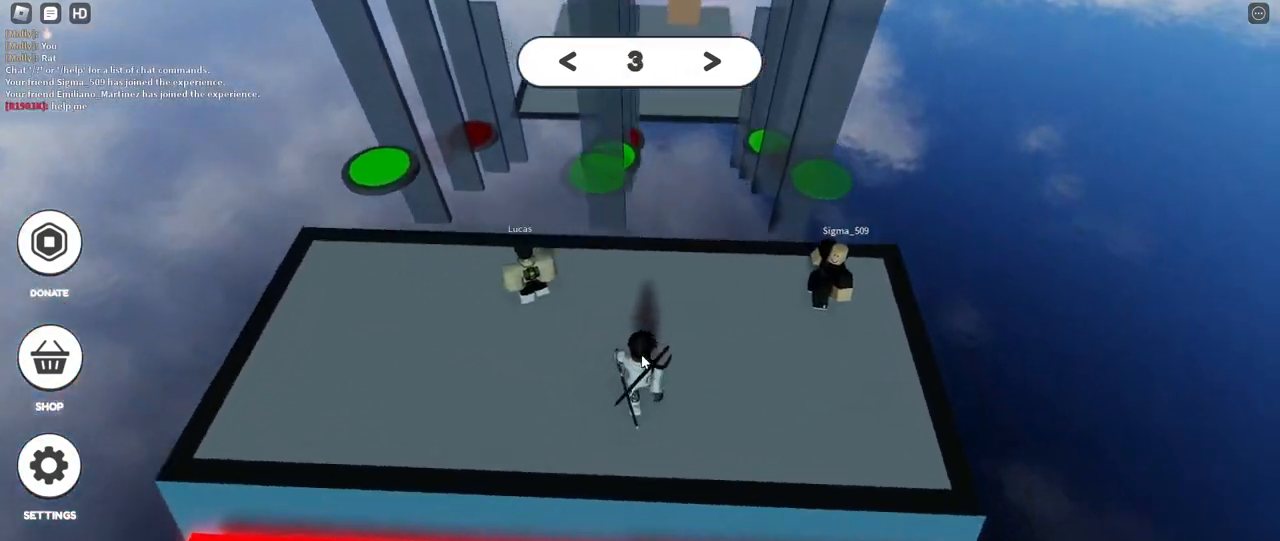
{"keys": ["a", "w"], "mouse": [], "events": [[83, "a", "down"], [150, "shift", "down"], [383, "mouse_right", "up"], [383, "shift", "up"]]}
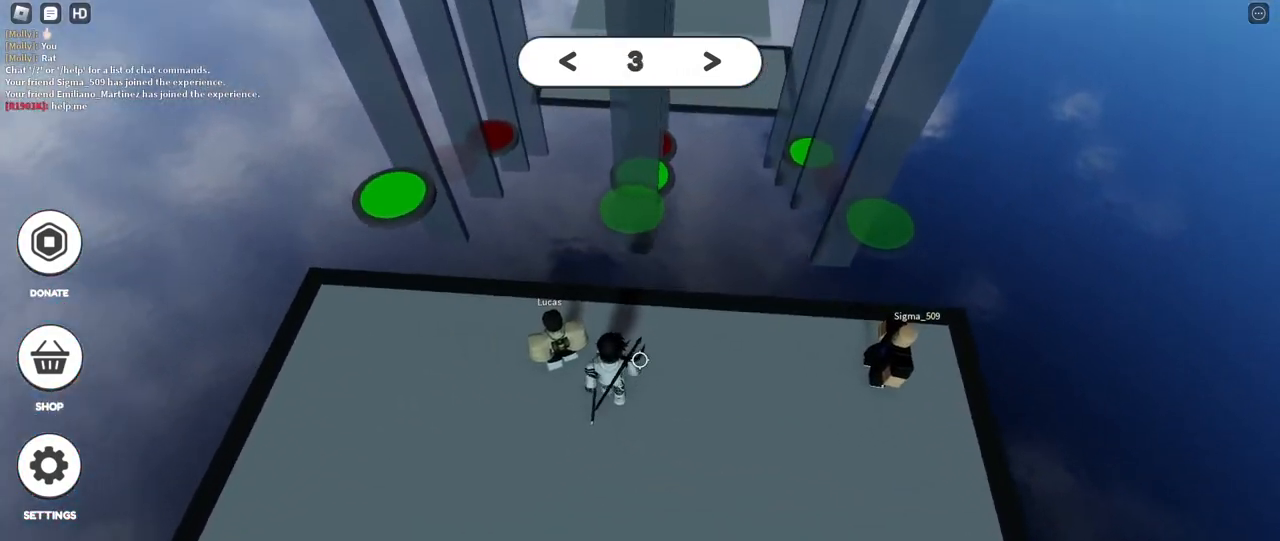
{"keys": ["a", "w"], "mouse": [], "events": [[33, "w", "up"], [350, "w", "down"]]}
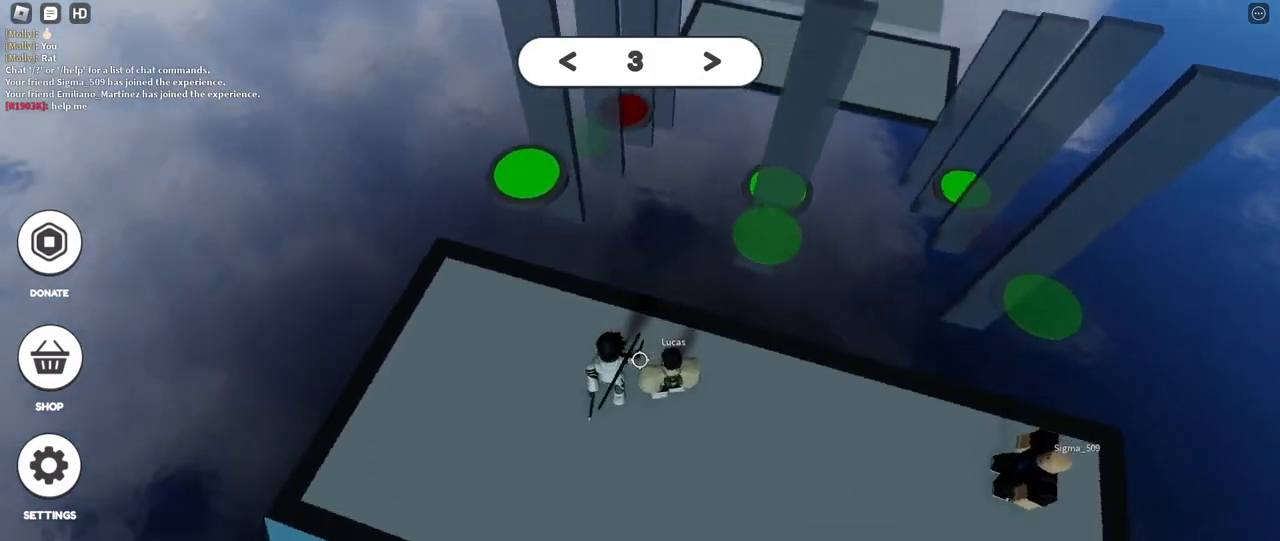
{"keys": ["a", "w"], "mouse": [], "events": [[117, "mouse_right", "down"], [433, "mouse_right", "up"]]}
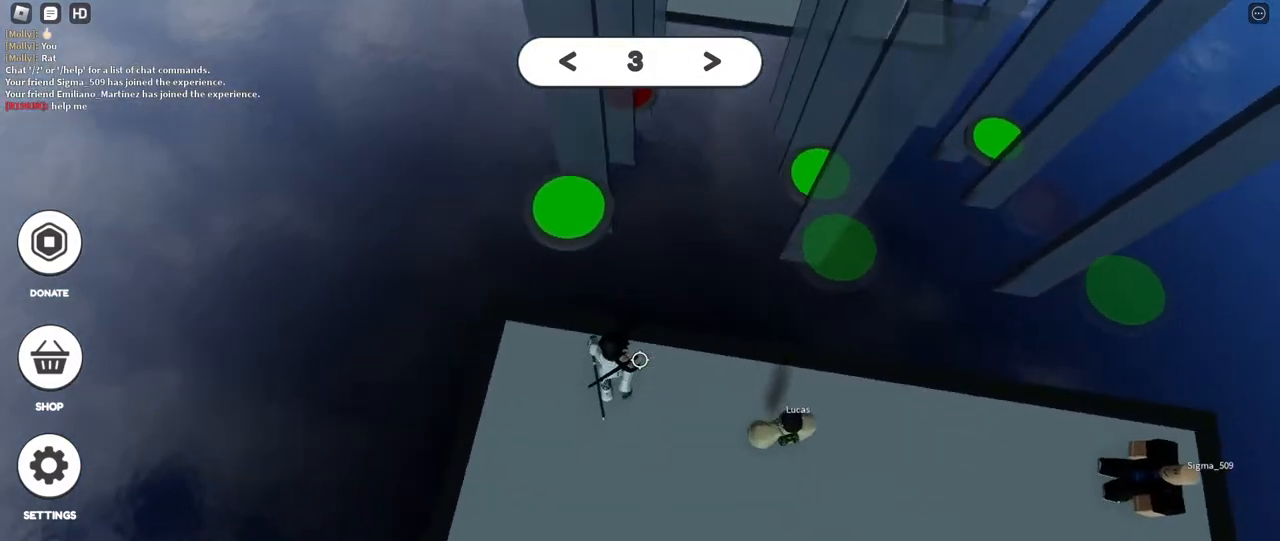
{"keys": ["w"], "mouse": [], "events": [[50, "w", "up"], [350, "w", "down"], [417, "a", "up"]]}
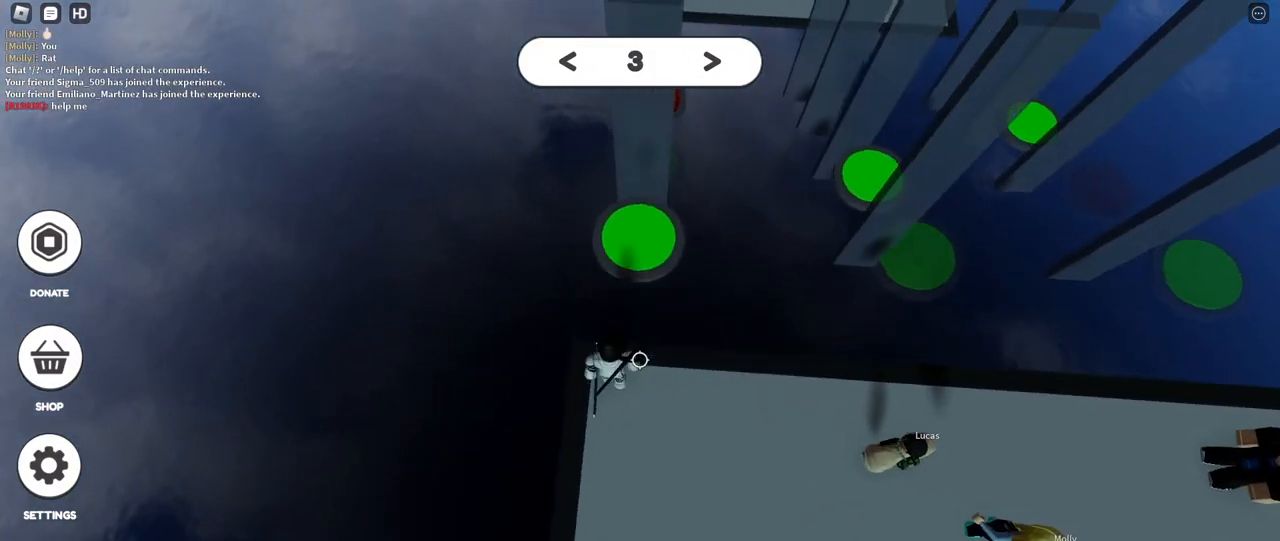
{"keys": ["w"], "mouse": [], "events": [[50, "space", "down"], [350, "space", "up"], [400, "shift", "down"], [483, "shift", "up"]]}